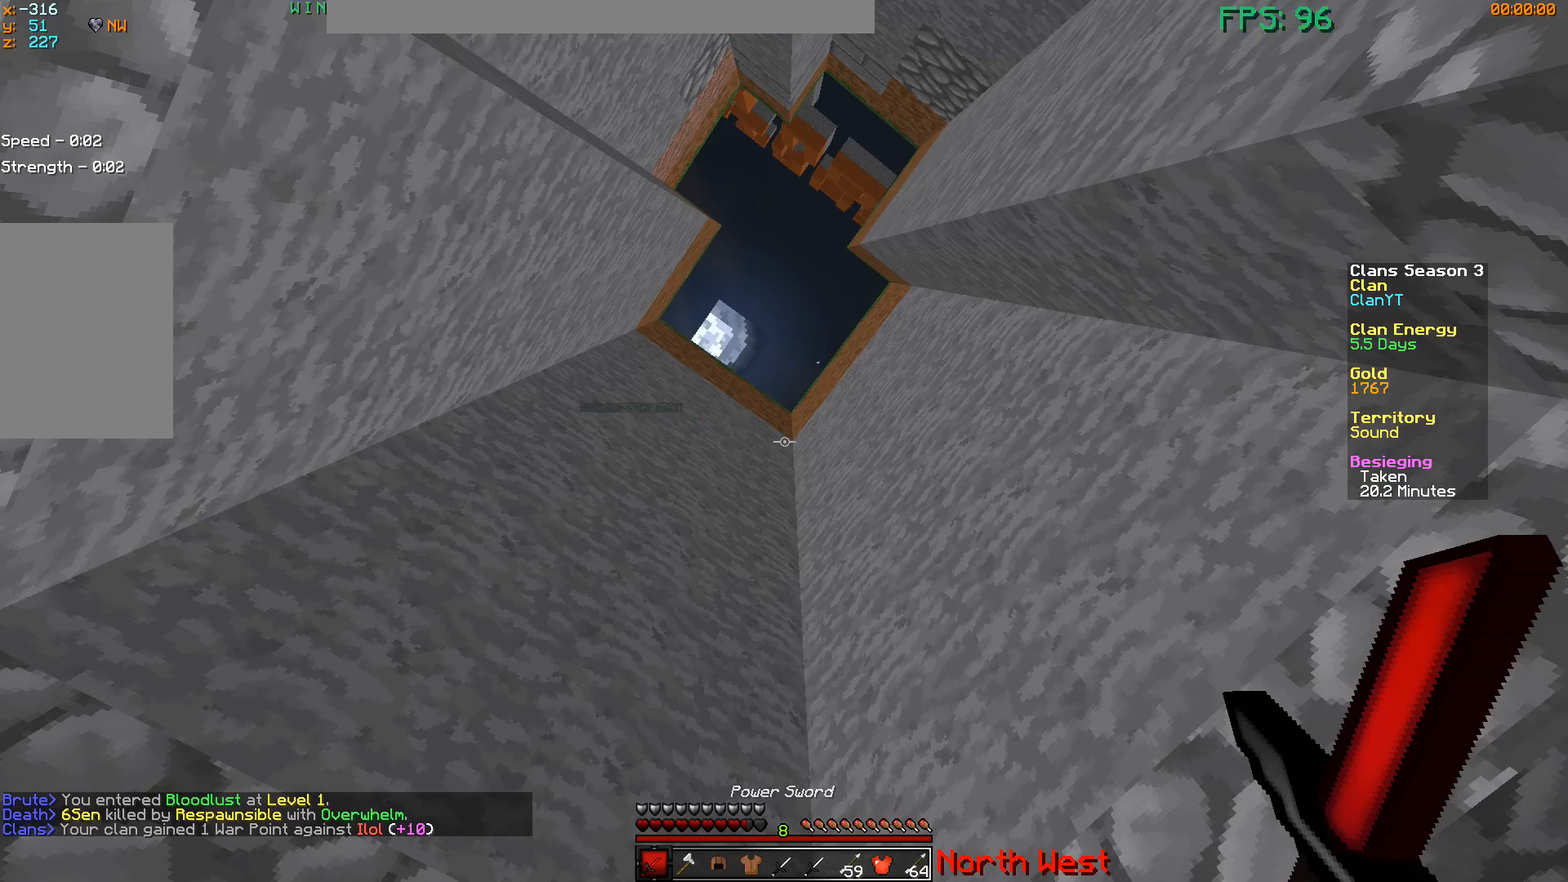
Gameplay with keyboard and mouse; each line is a JSON object with the keys and mouse buttons held at the frame after it. "events" lists presses ("down") and releases ("up") of "a", "d", "s", "w", "mouse_left" and "mouse_right" between this image and that frame as [ms after this image, input, new state], when the widget could be followed in between. "mouse_left", "mouse_right" = the "left", "right" buttons of the "mouse" list. No other keys are recorded. Fast repeated clicks can show as one long hold. Mouse movement is not recorded.
{"keys": [], "mouse": [], "events": []}
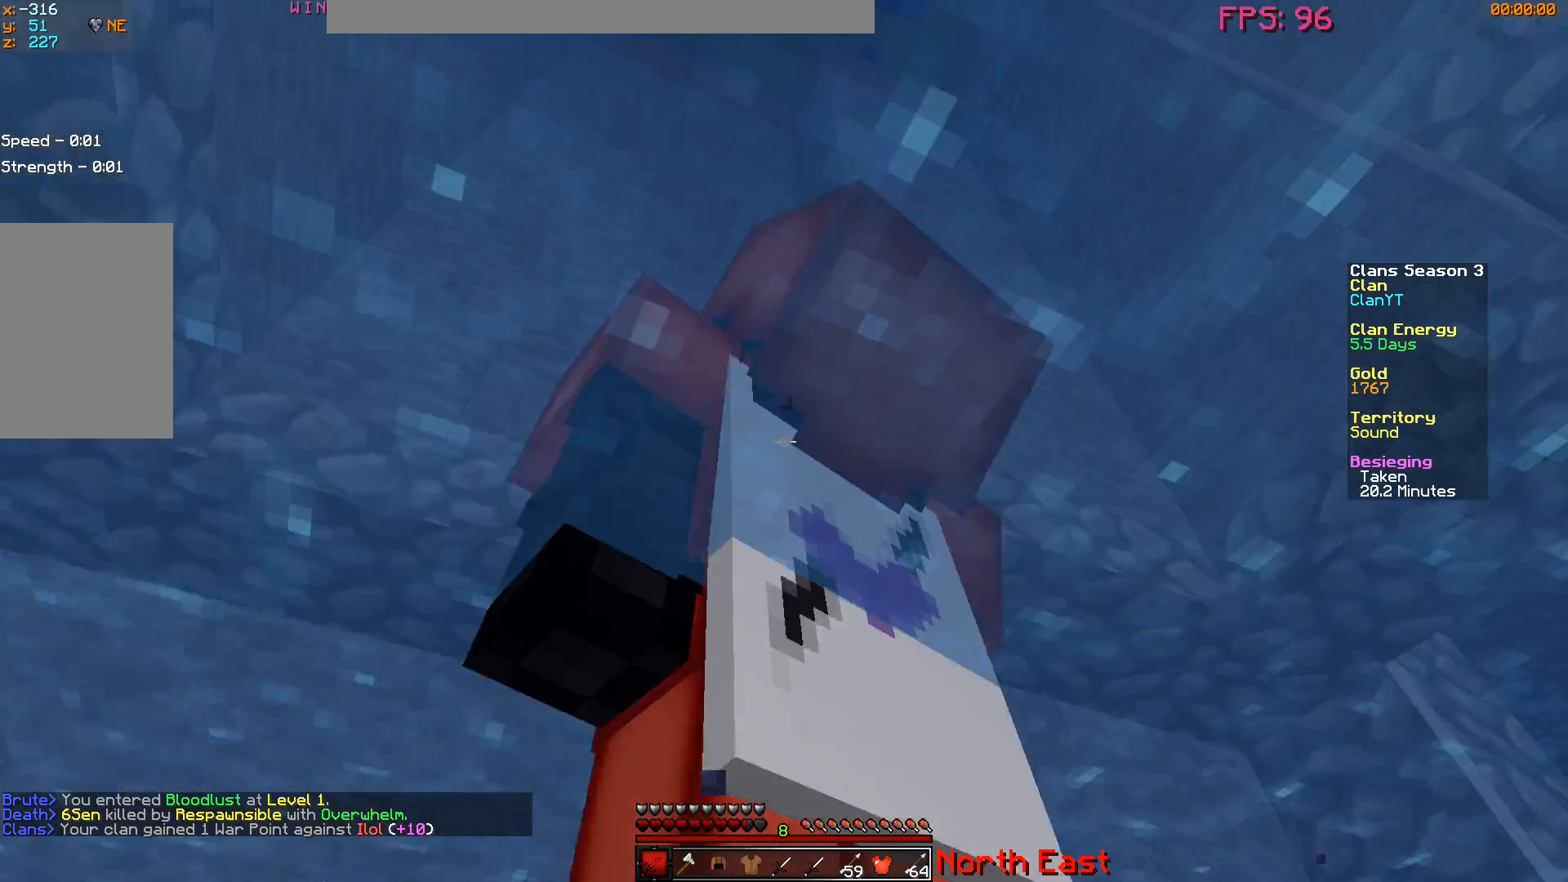
{"keys": [], "mouse": [], "events": []}
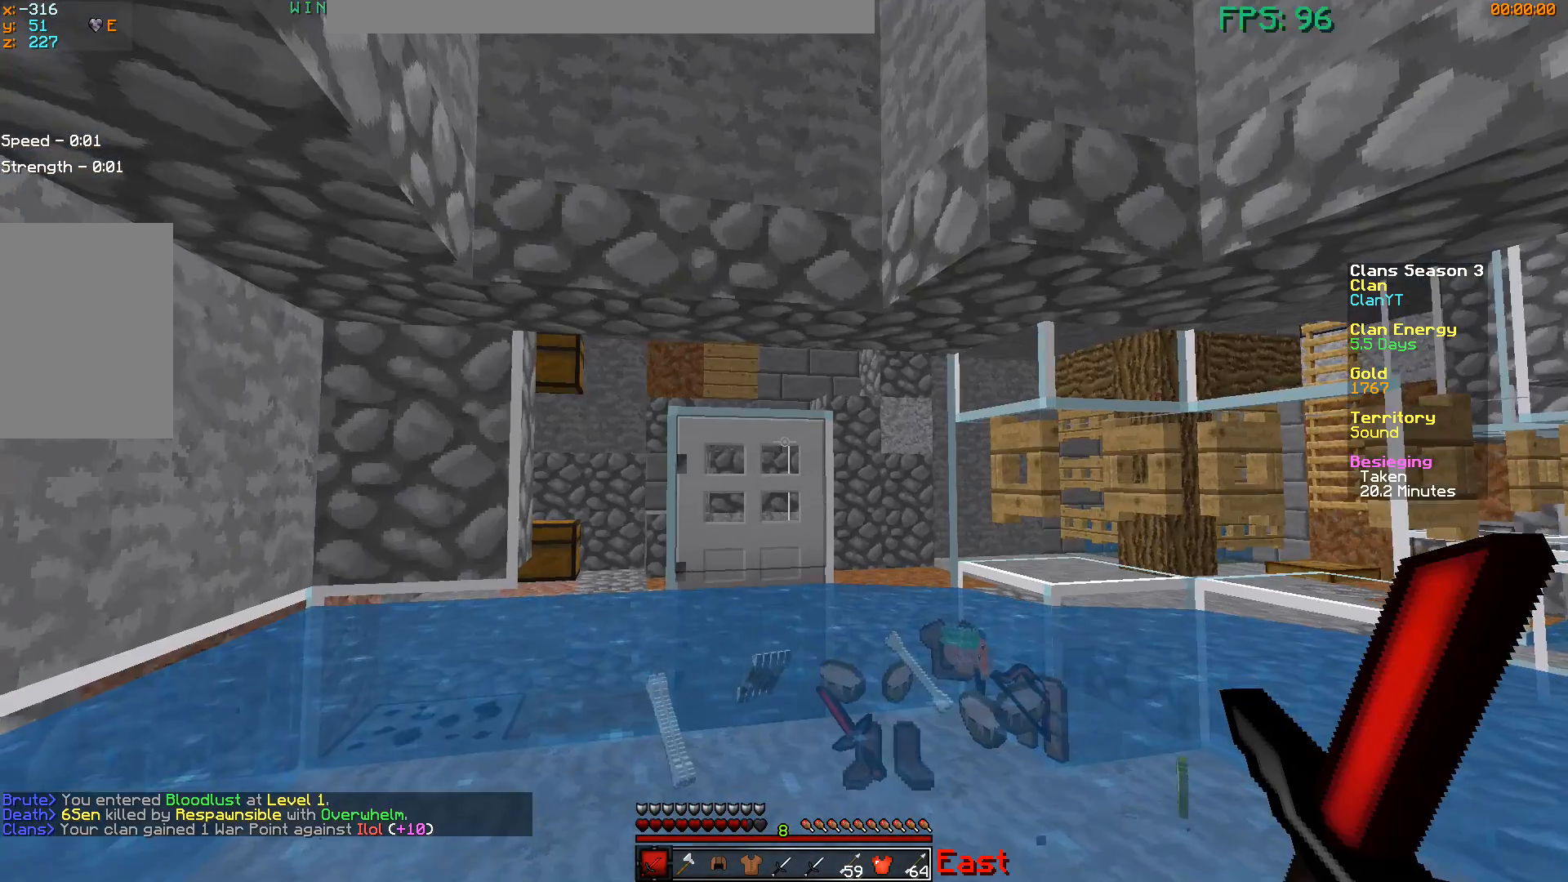
{"keys": [], "mouse": [], "events": []}
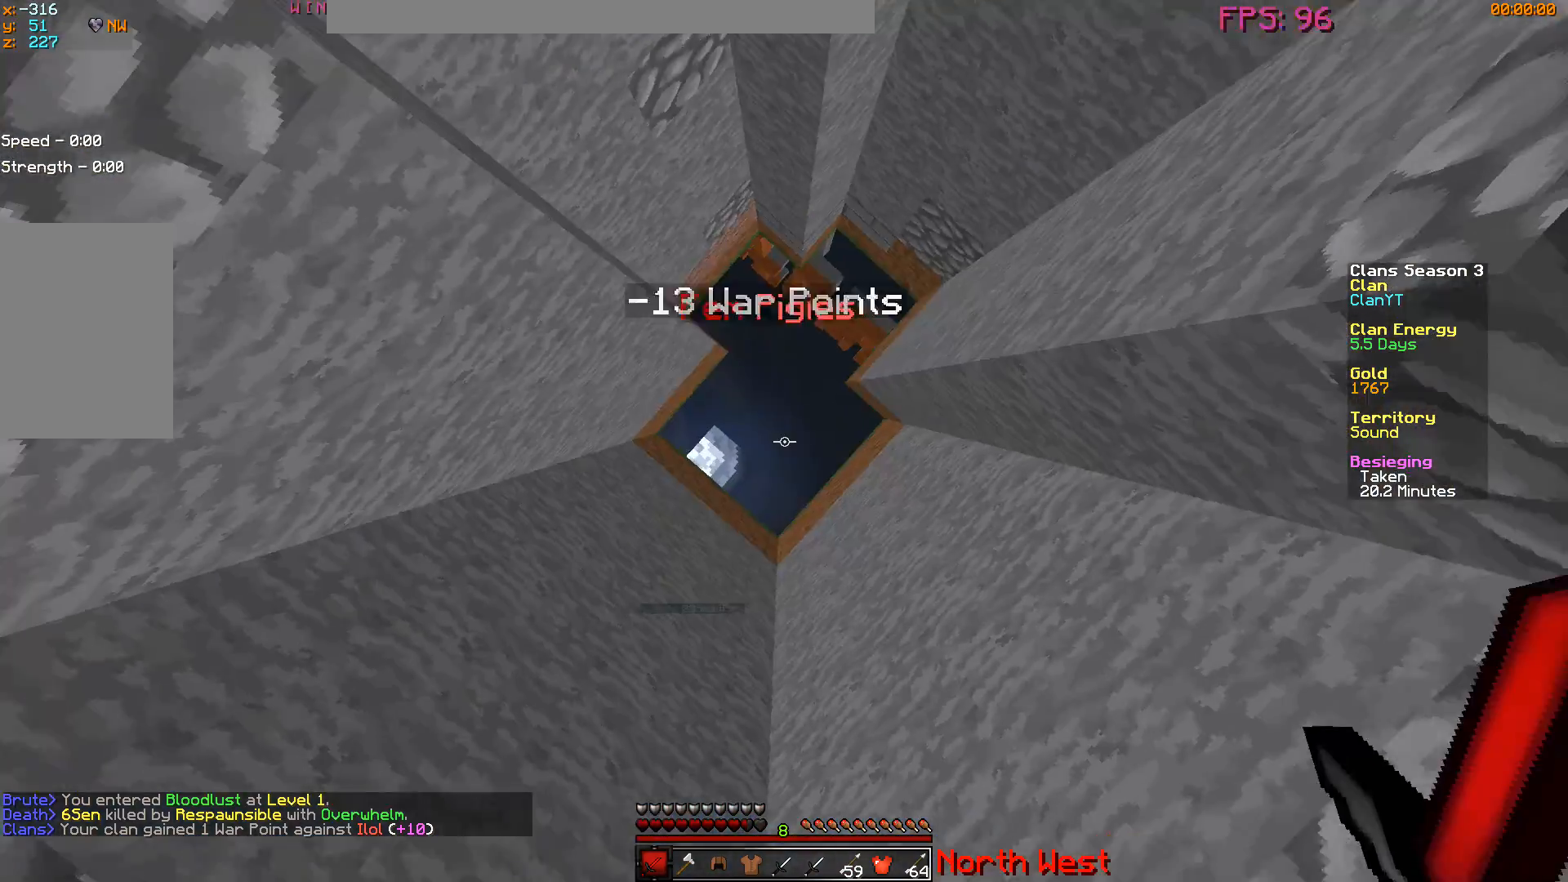
{"keys": ["w"], "mouse": ["left"], "events": [[300, "w", "down"], [350, "mouse_left", "down"], [467, "mouse_left", "up"], [484, "mouse_left", "down"]]}
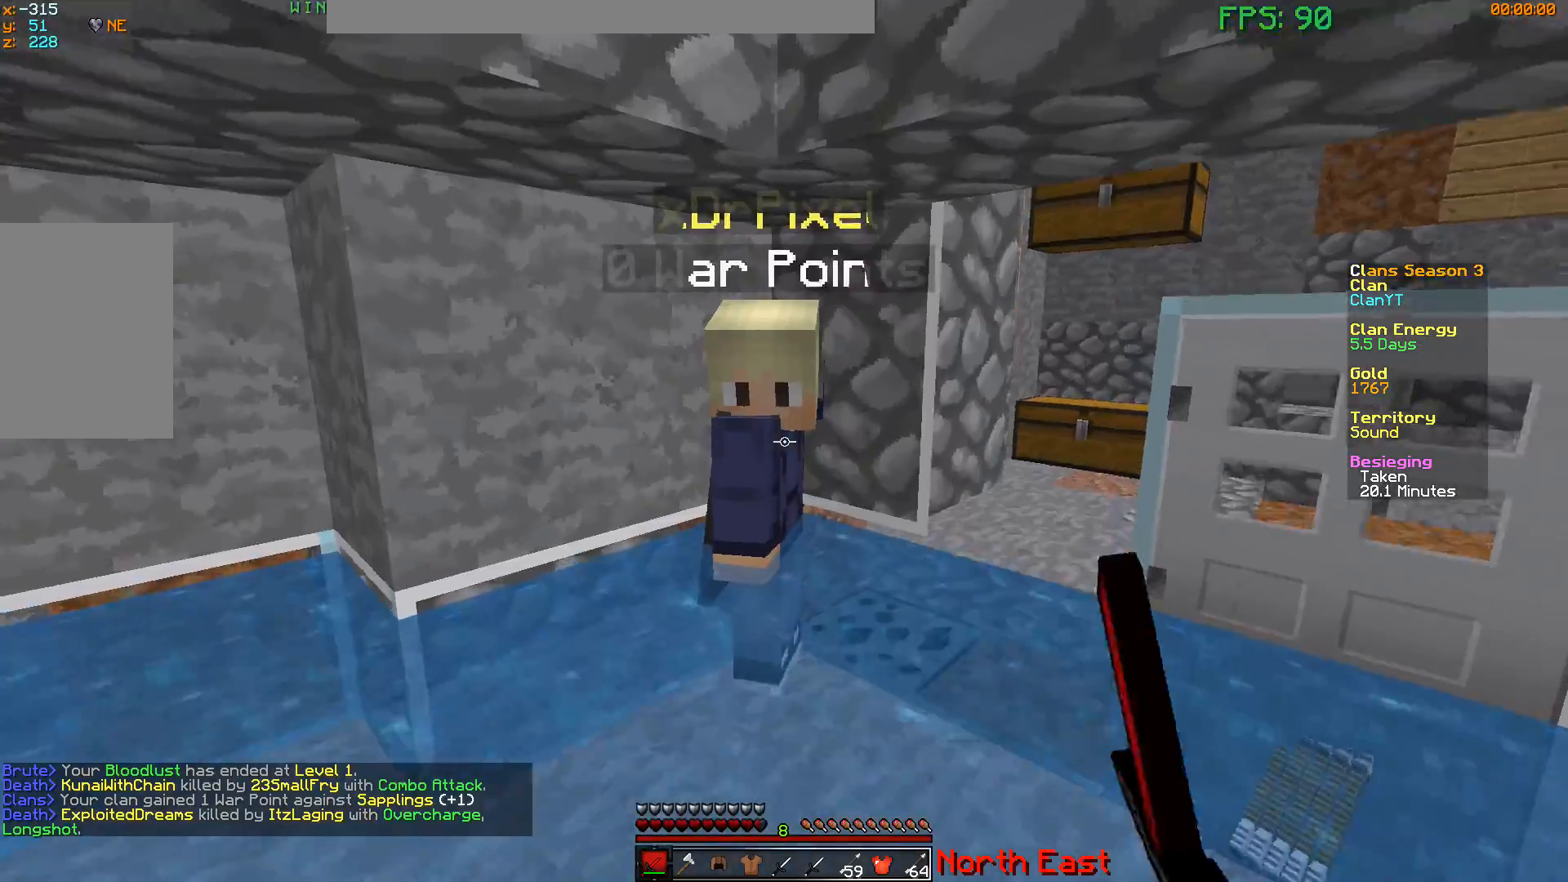
{"keys": ["a", "w"], "mouse": ["left"], "events": [[134, "mouse_left", "up"], [150, "mouse_left", "down"], [467, "a", "down"]]}
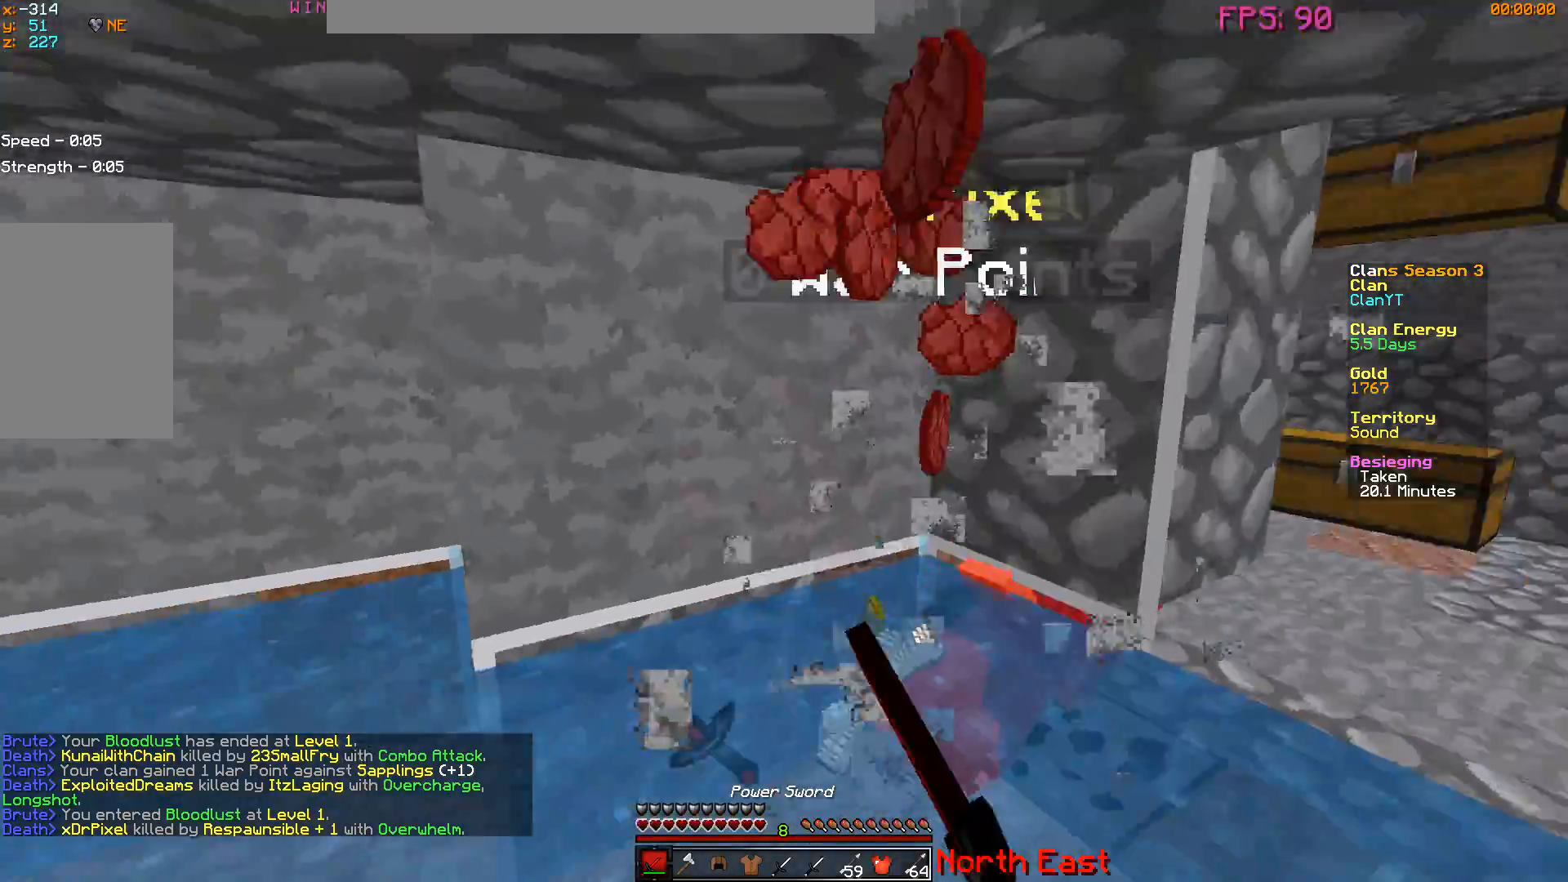
{"keys": ["a", "w"], "mouse": [], "events": [[117, "mouse_left", "up"]]}
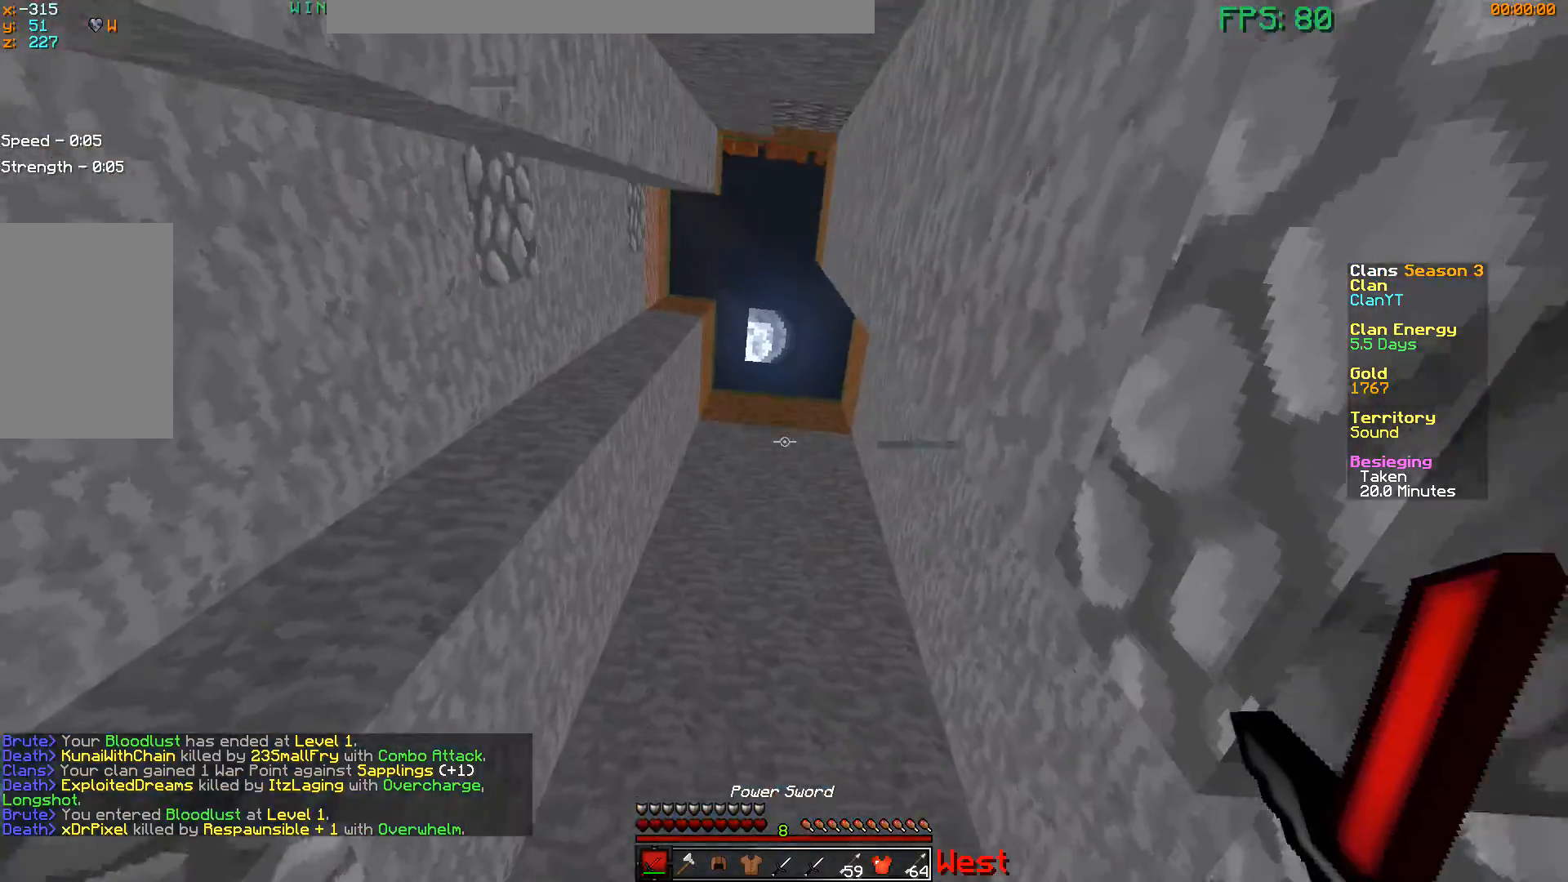
{"keys": ["a"], "mouse": [], "events": [[217, "w", "up"]]}
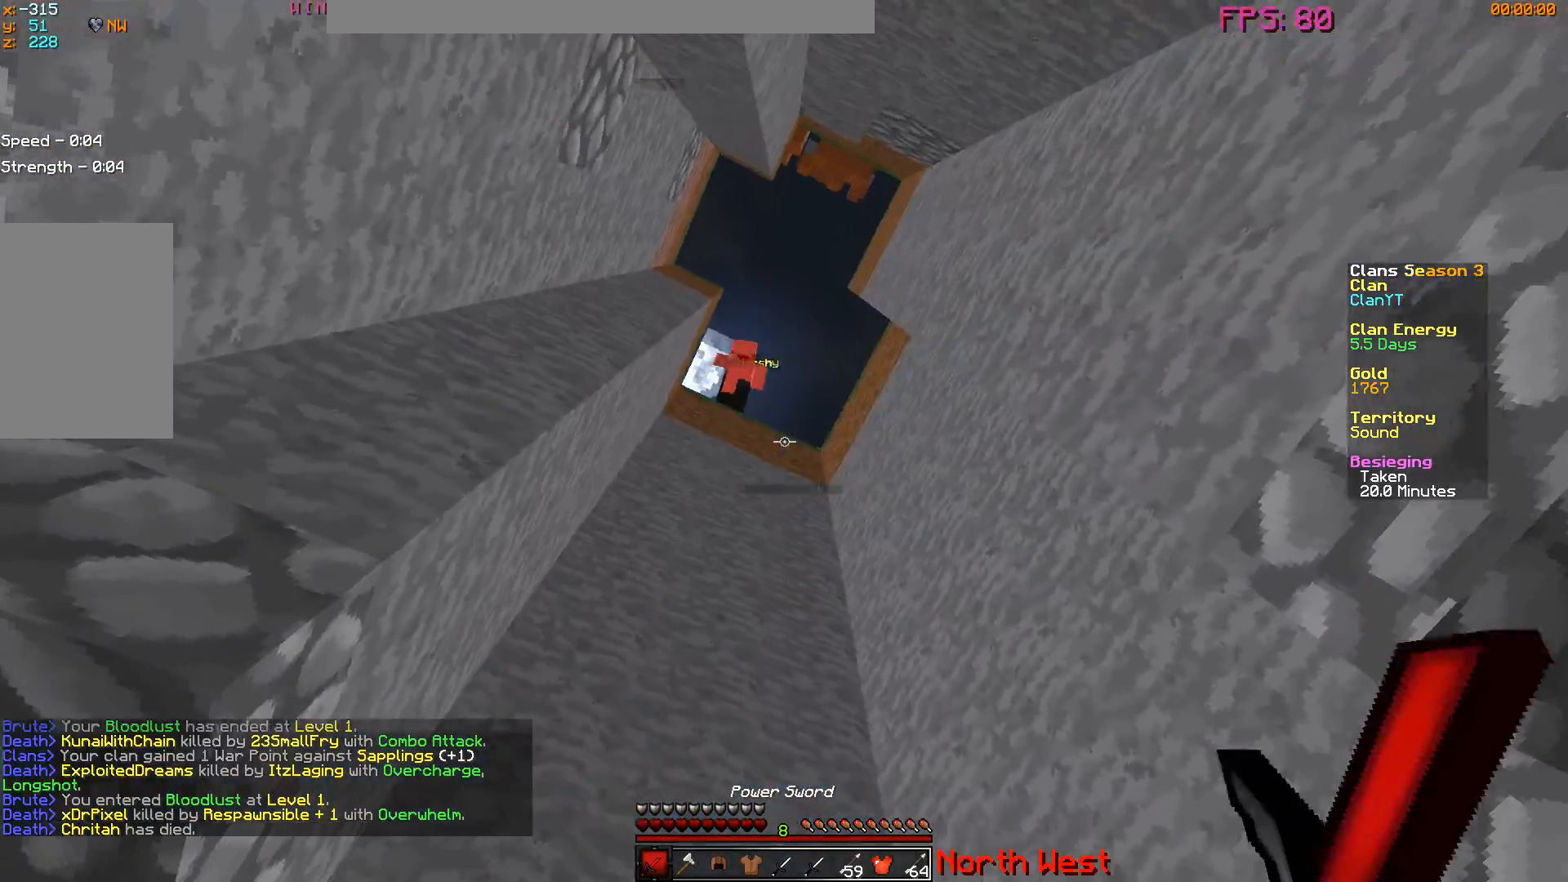
{"keys": ["d"], "mouse": [], "events": [[17, "a", "up"], [500, "d", "down"]]}
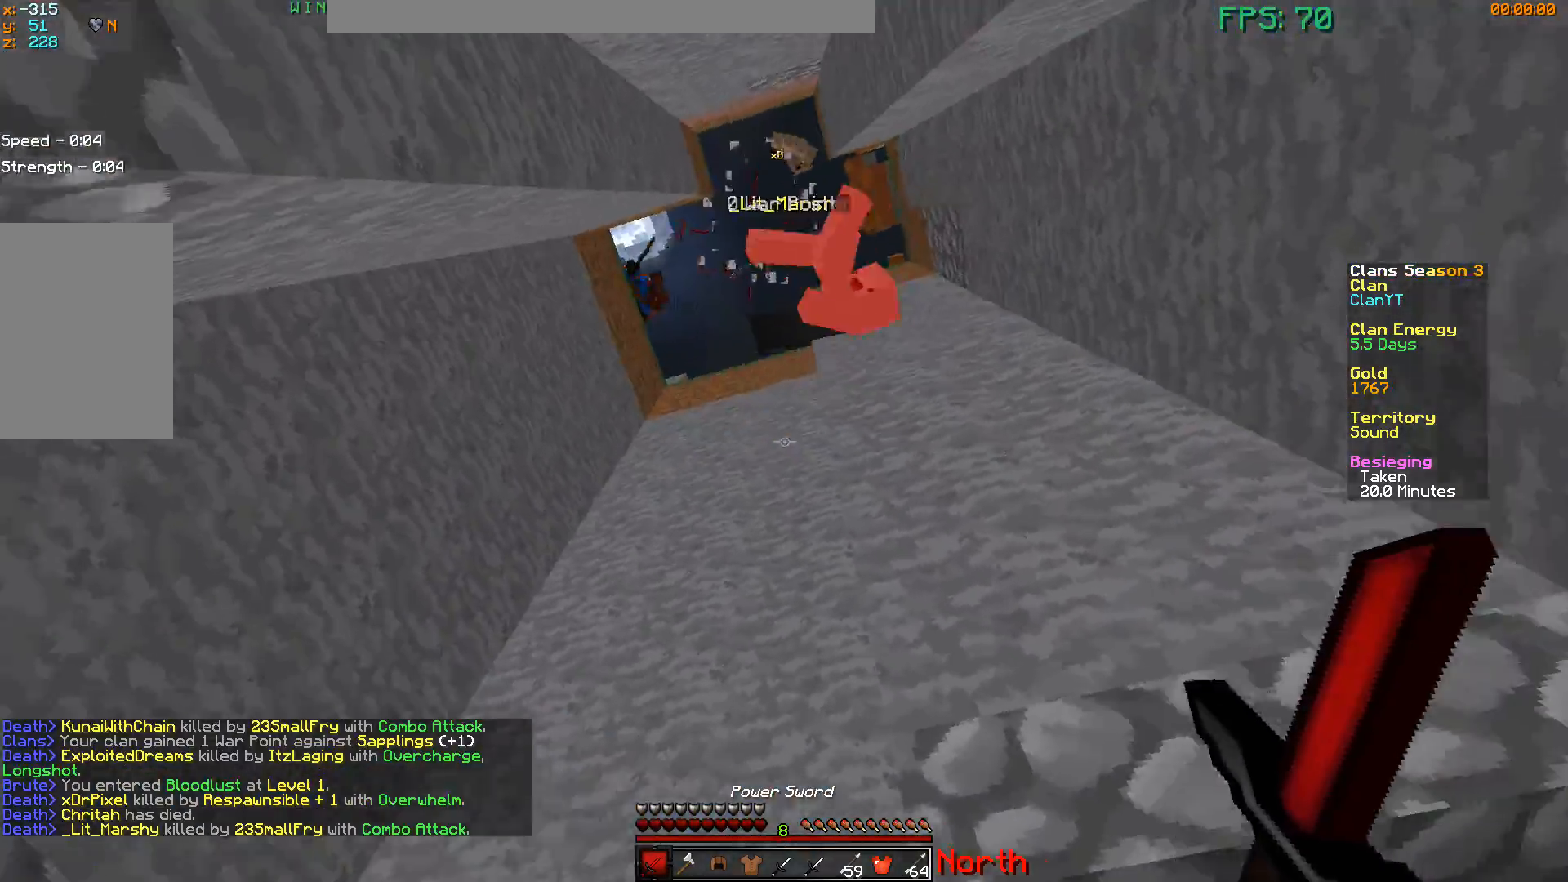
{"keys": ["a"], "mouse": [], "events": [[184, "d", "up"], [501, "a", "down"]]}
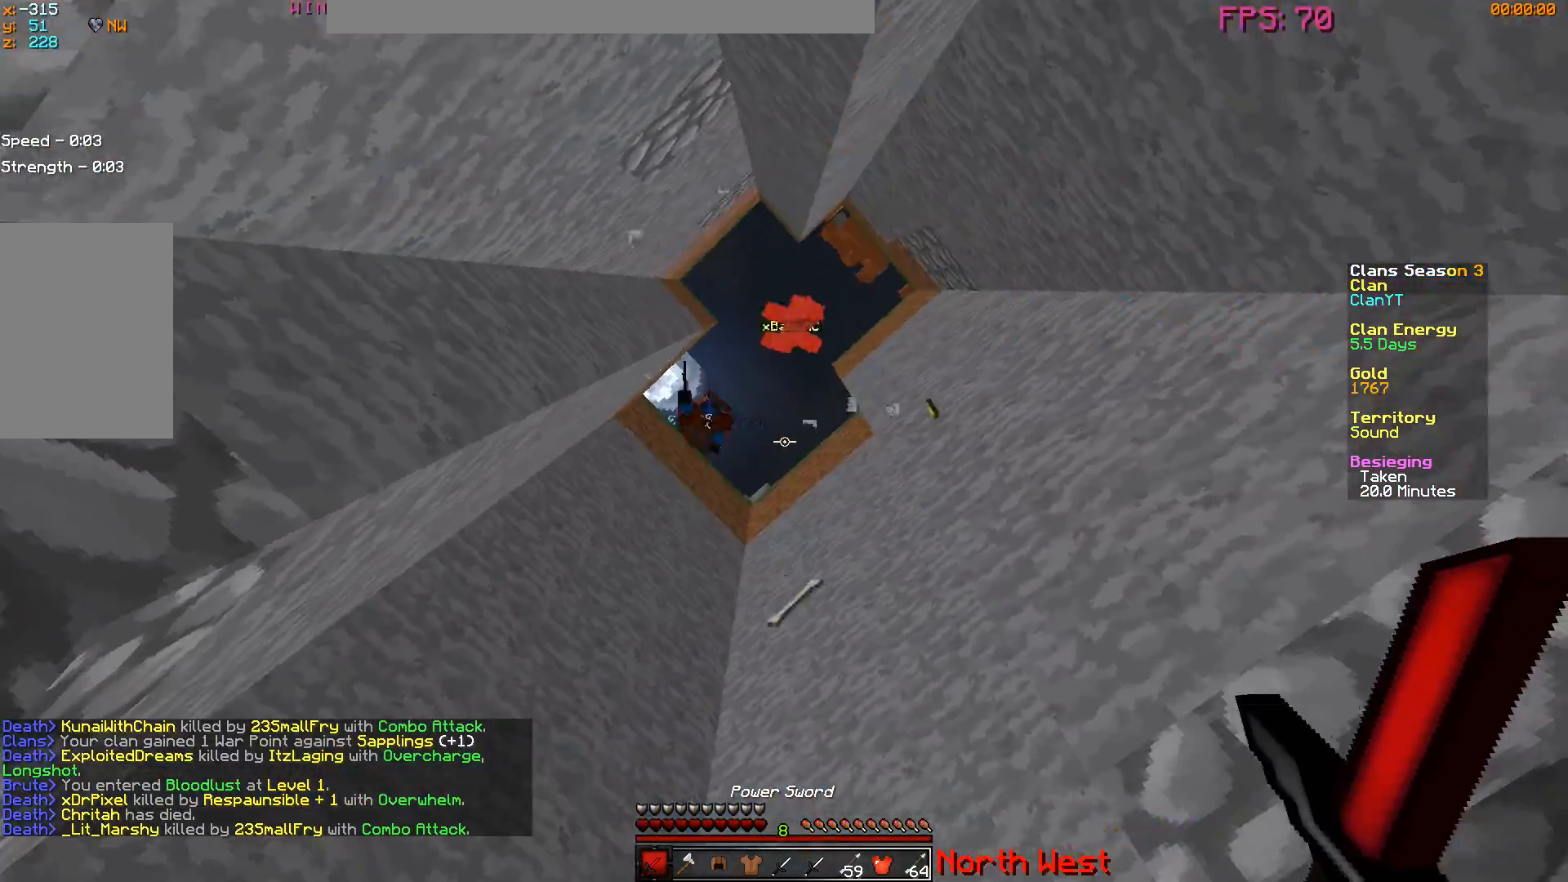
{"keys": ["d"], "mouse": ["left"], "events": [[167, "a", "up"], [300, "d", "down"], [317, "mouse_left", "down"]]}
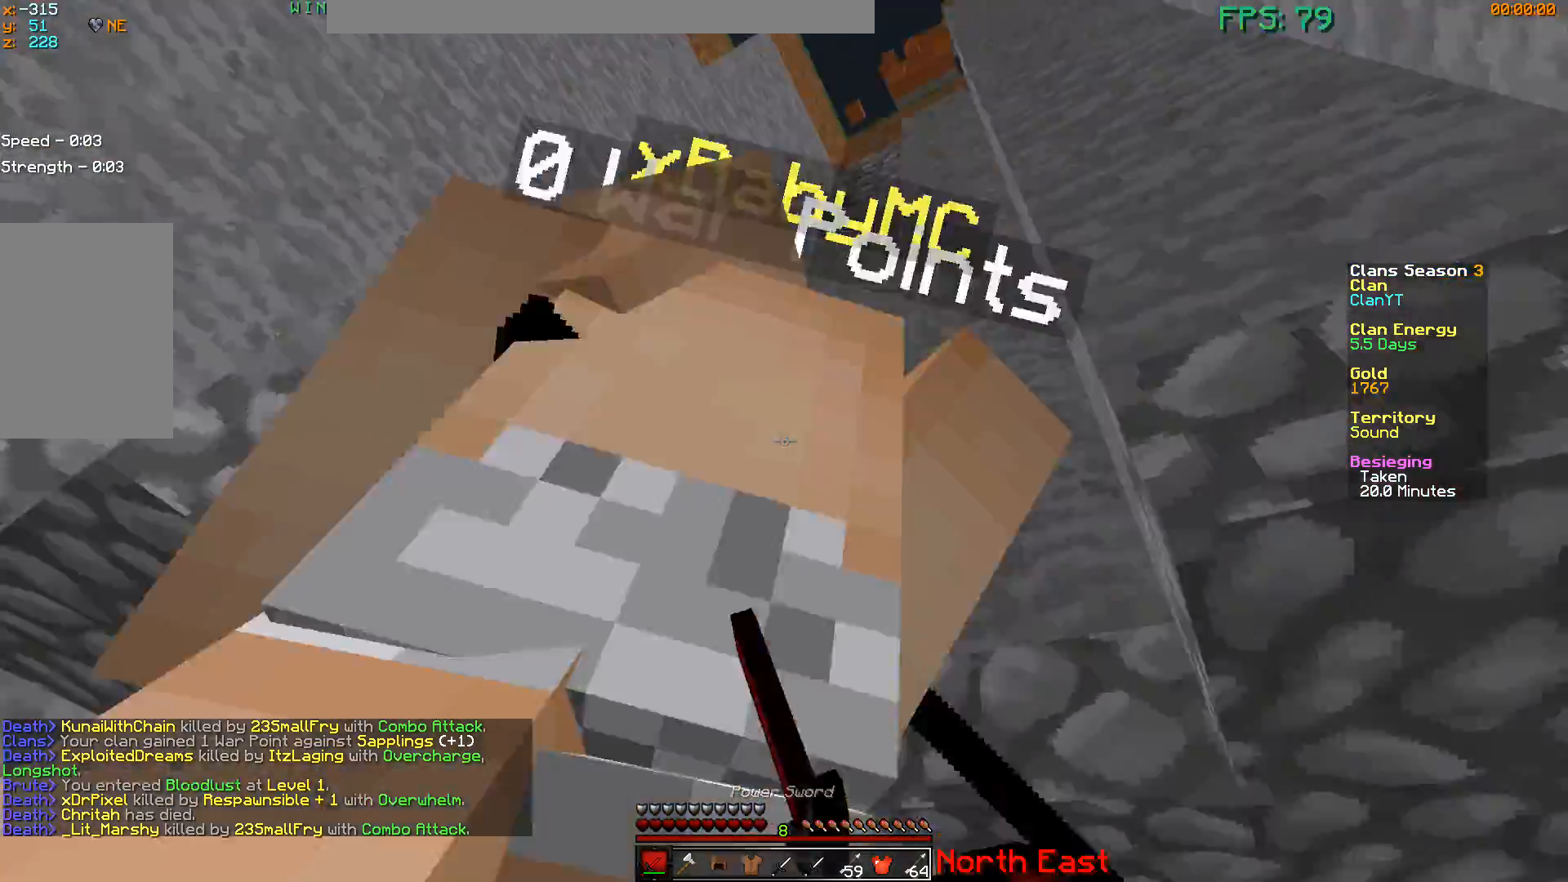
{"keys": ["w"], "mouse": ["left"], "events": [[217, "mouse_left", "up"], [234, "mouse_left", "down"], [251, "w", "down"], [467, "d", "up"]]}
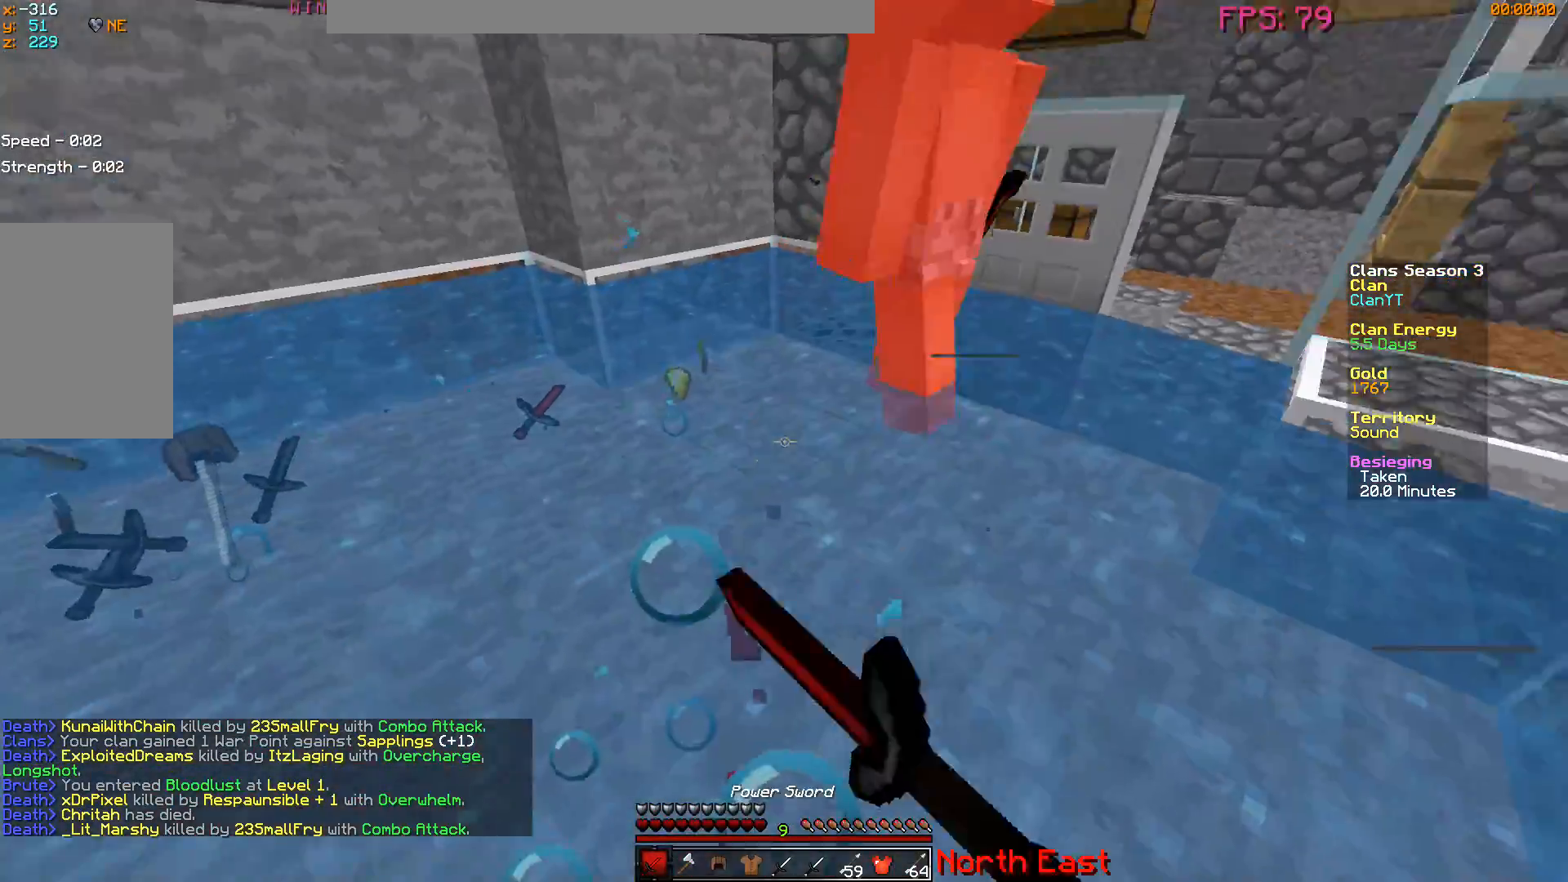
{"keys": ["w"], "mouse": ["left"], "events": []}
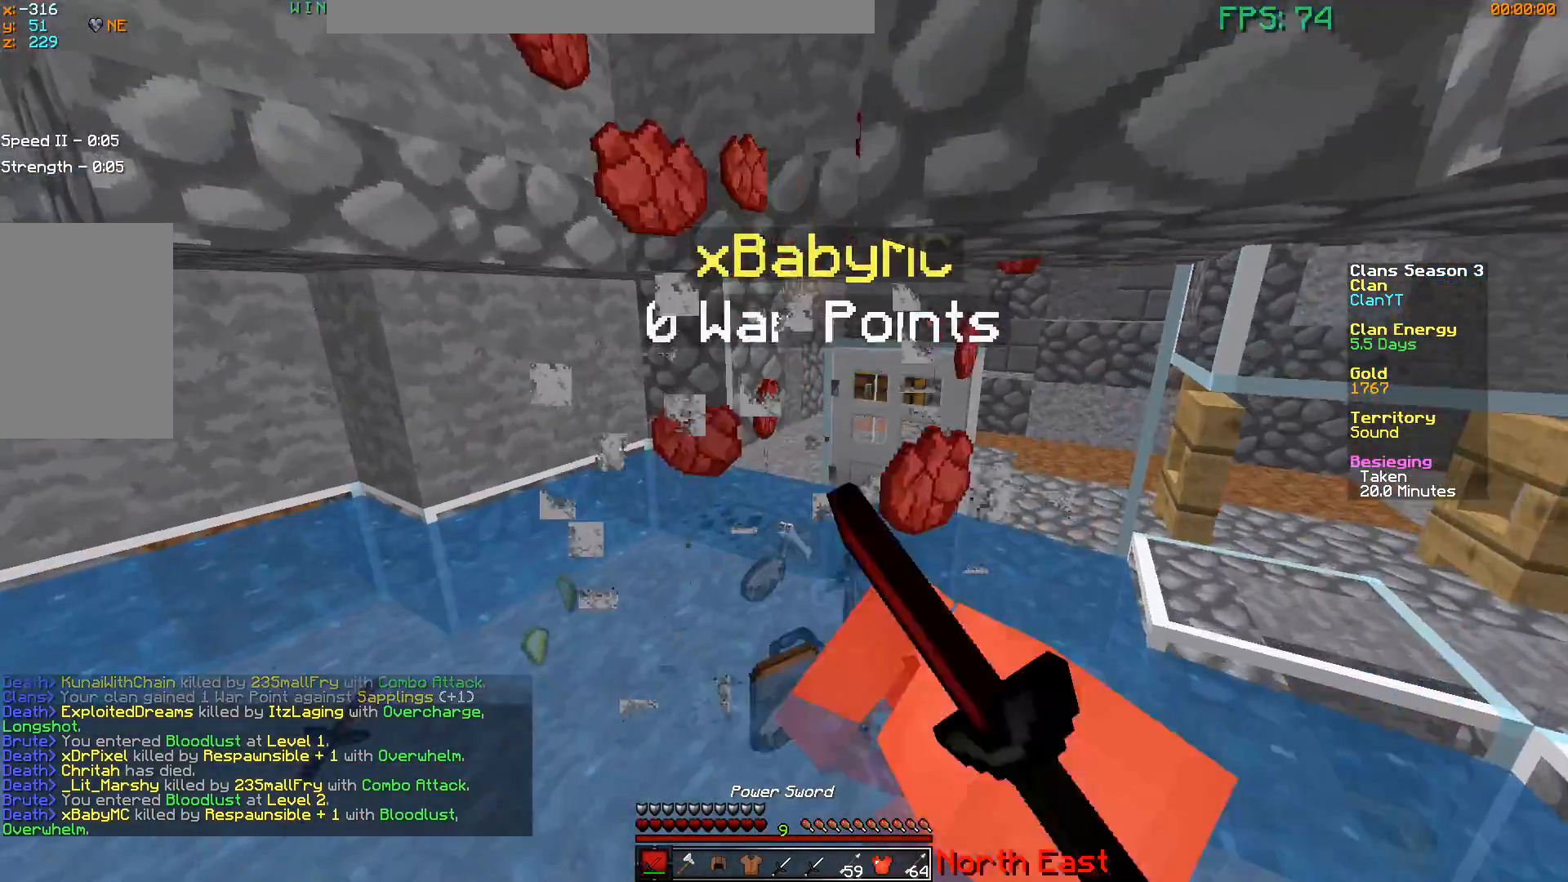
{"keys": ["w"], "mouse": [], "events": [[417, "mouse_left", "up"]]}
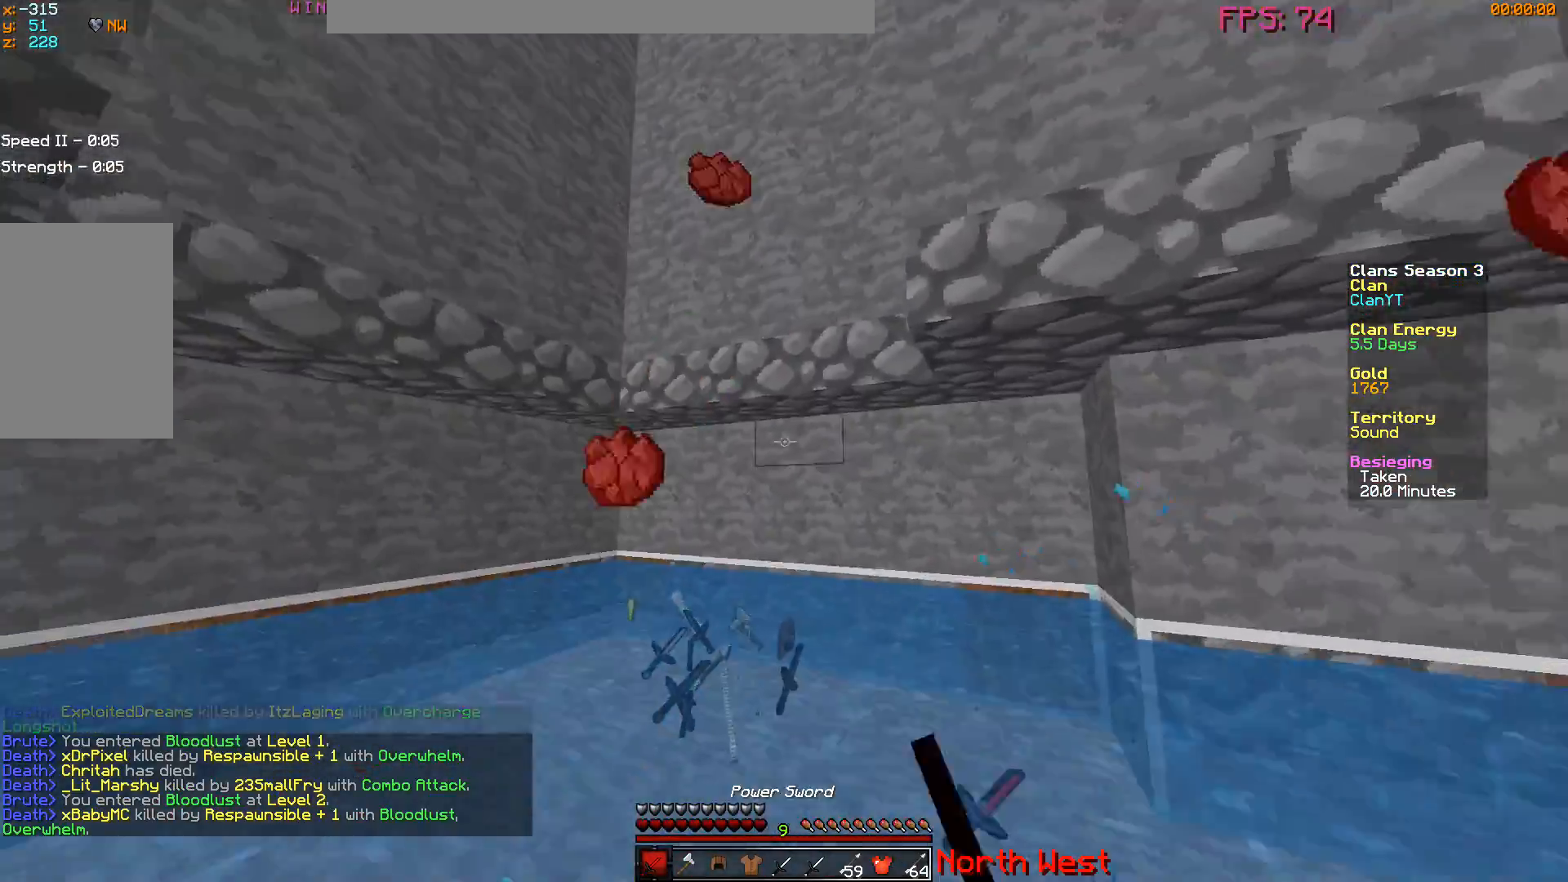
{"keys": ["w"], "mouse": [], "events": []}
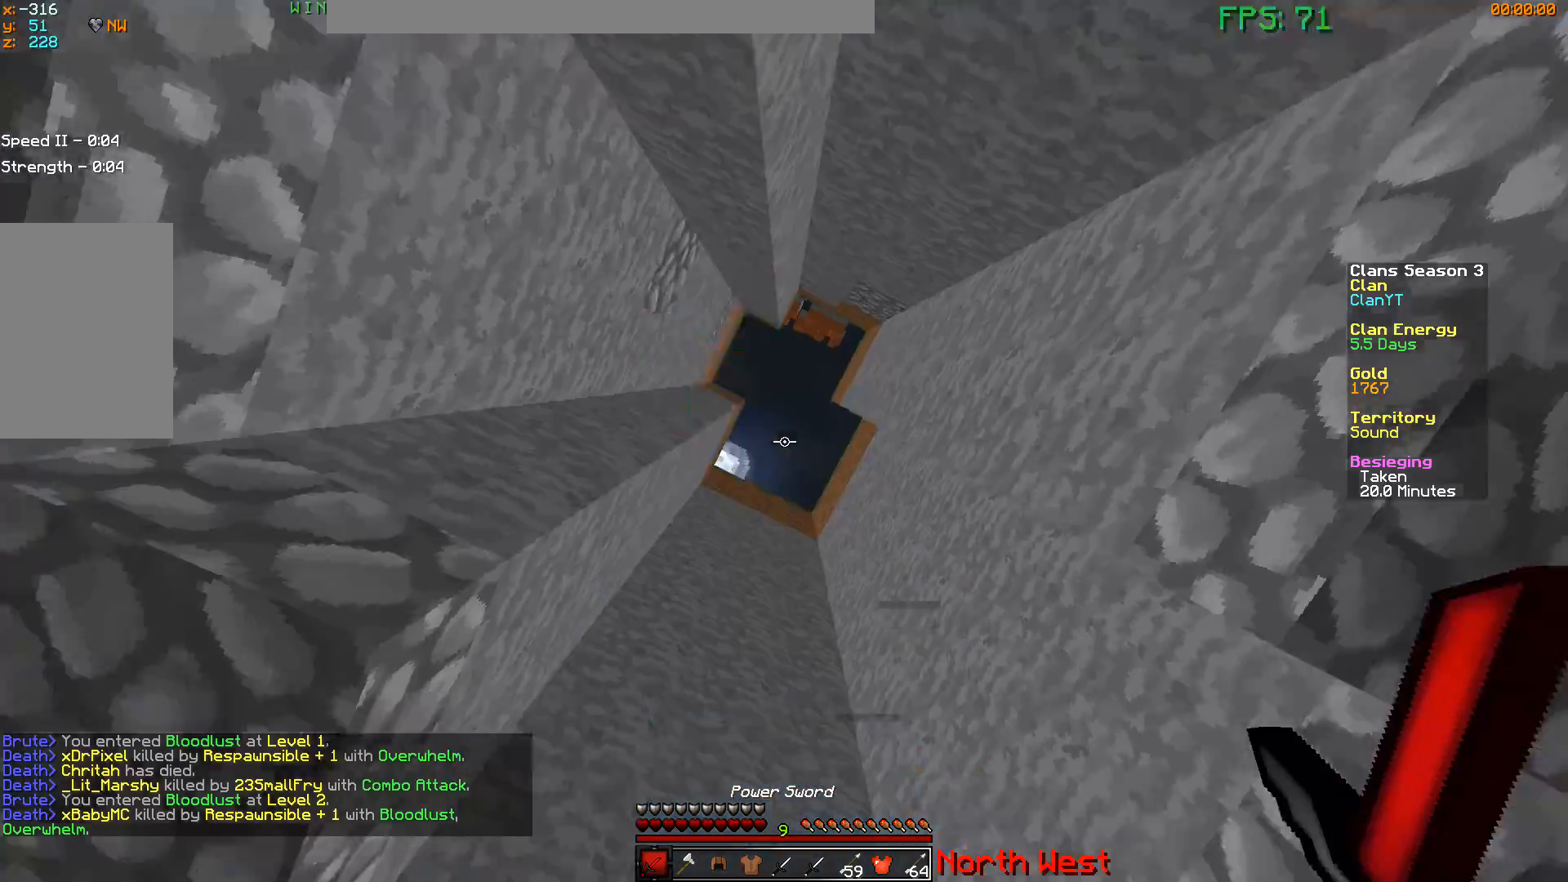
{"keys": [], "mouse": [], "events": [[84, "a", "down"], [467, "w", "up"], [484, "a", "up"]]}
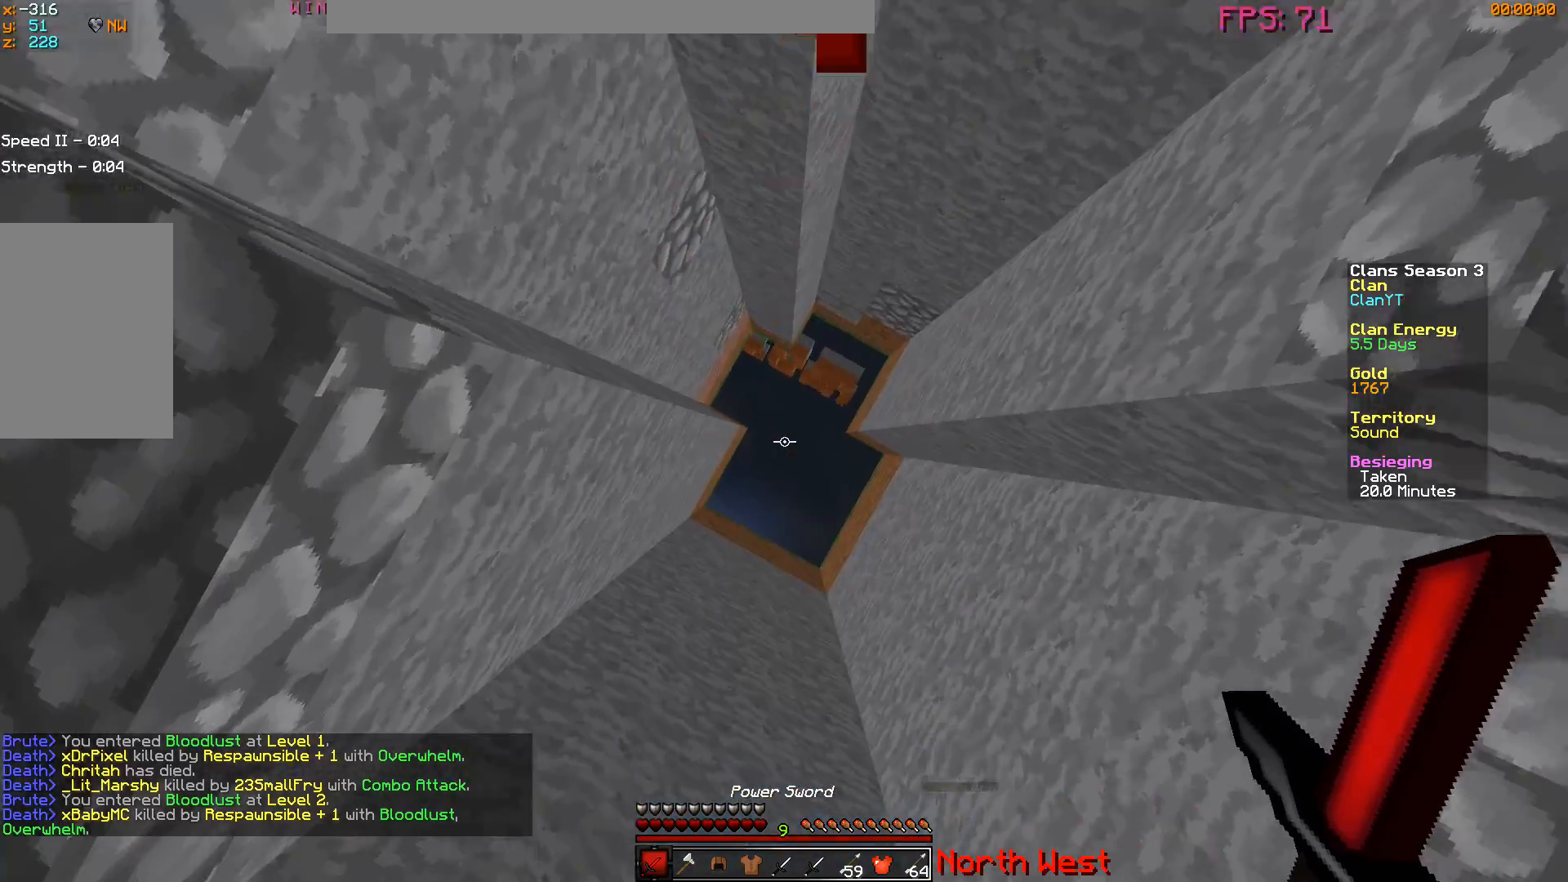
{"keys": [], "mouse": [], "events": [[200, "d", "down"], [434, "d", "up"]]}